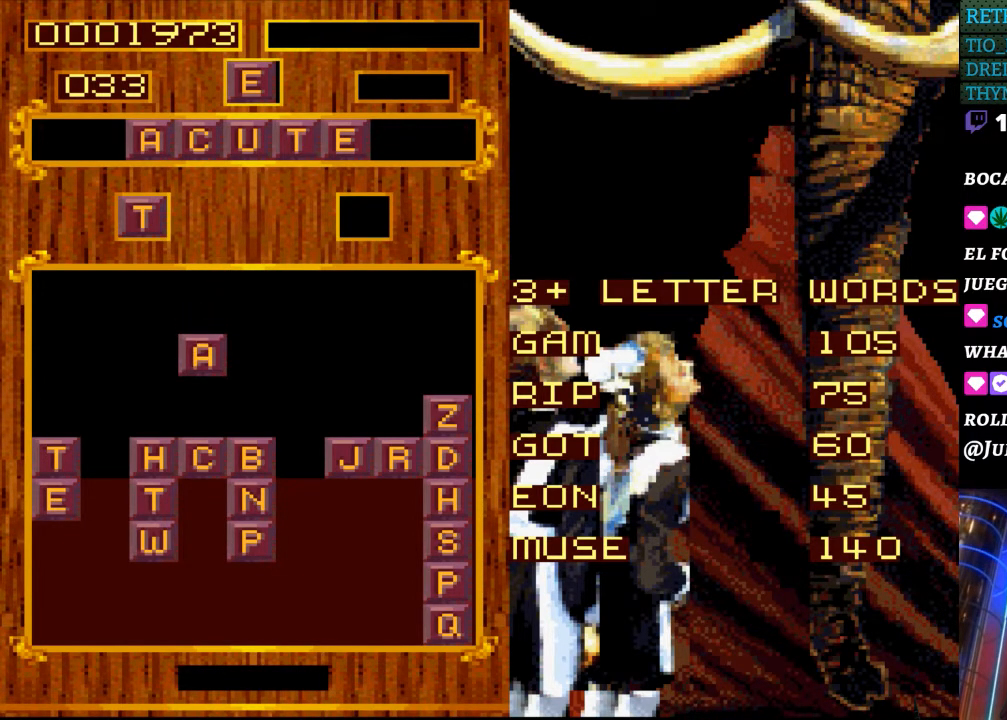
Gameplay with a controller (Nintendo layout); each line is a JSON object with the inputs held at the frame after it. "events" lists button and stick changes between this image and that frame as [ms after this image, input, new state], when the widget could be followed in between. Not read: L3 R3.
{"buttons": [], "events": []}
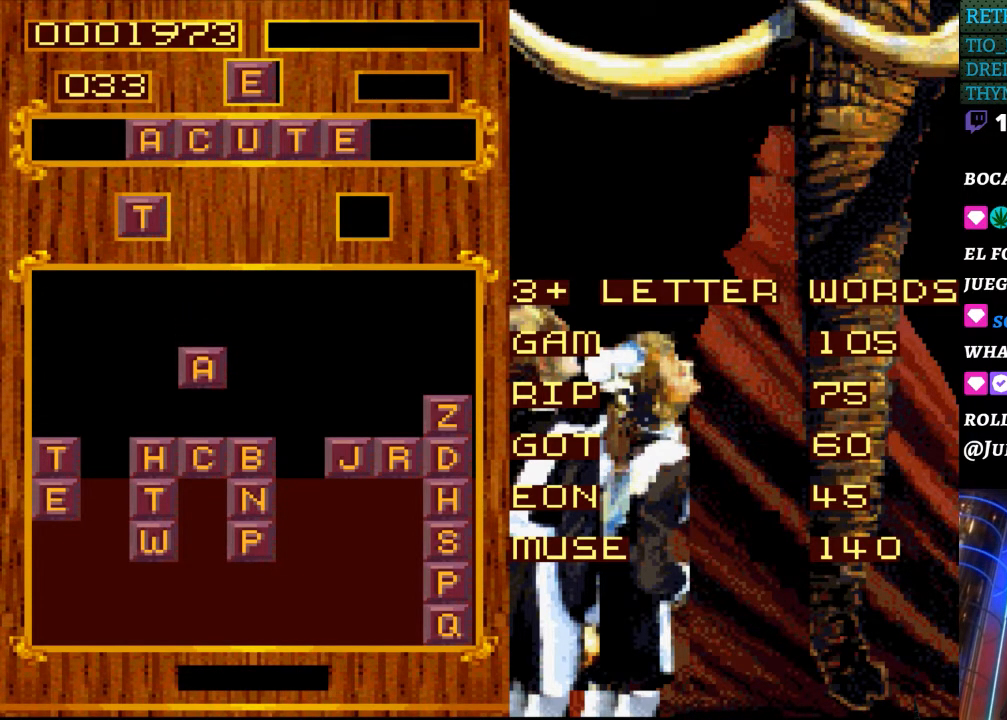
{"buttons": [], "events": [[350, "DPAD_DOWN", "down"], [500, "DPAD_DOWN", "up"]]}
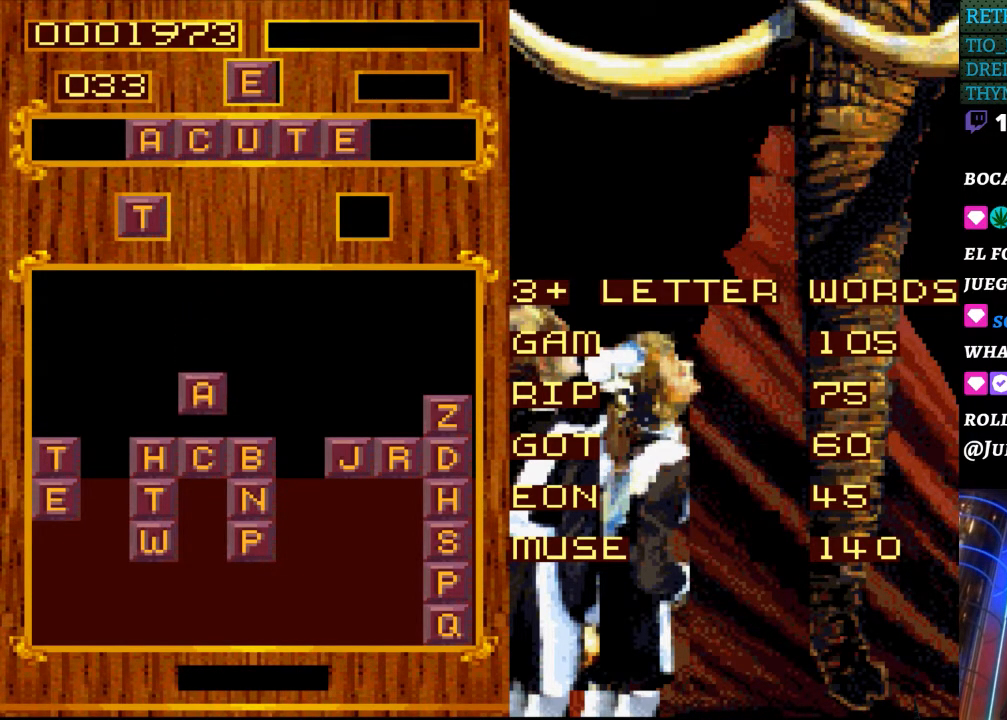
{"buttons": [], "events": [[400, "DPAD_DOWN", "down"], [483, "DPAD_DOWN", "up"]]}
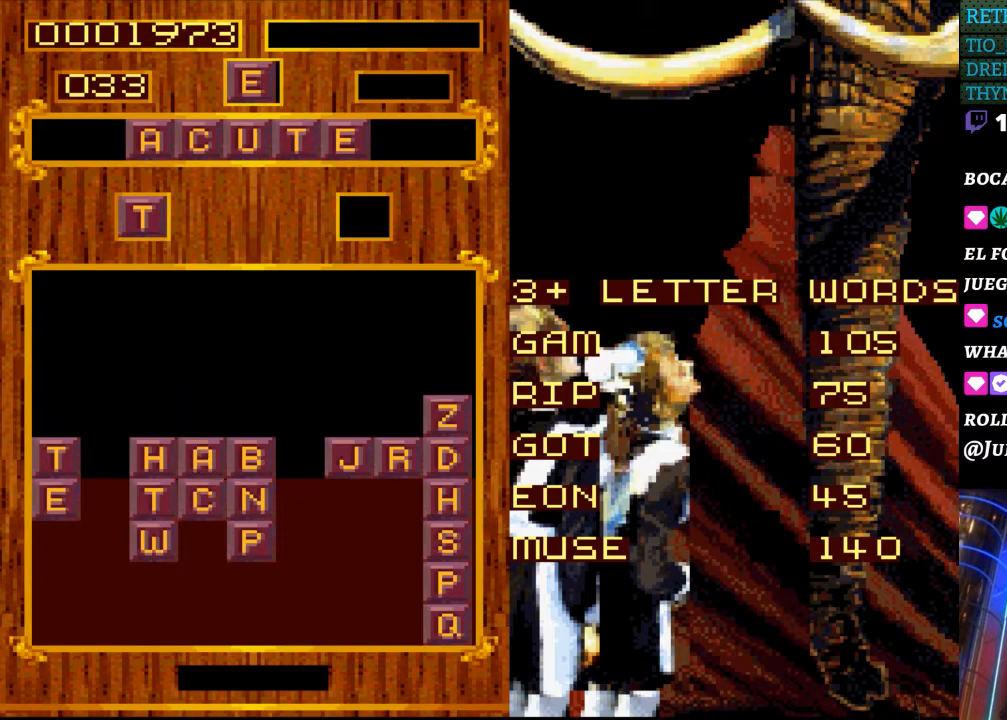
{"buttons": [], "events": []}
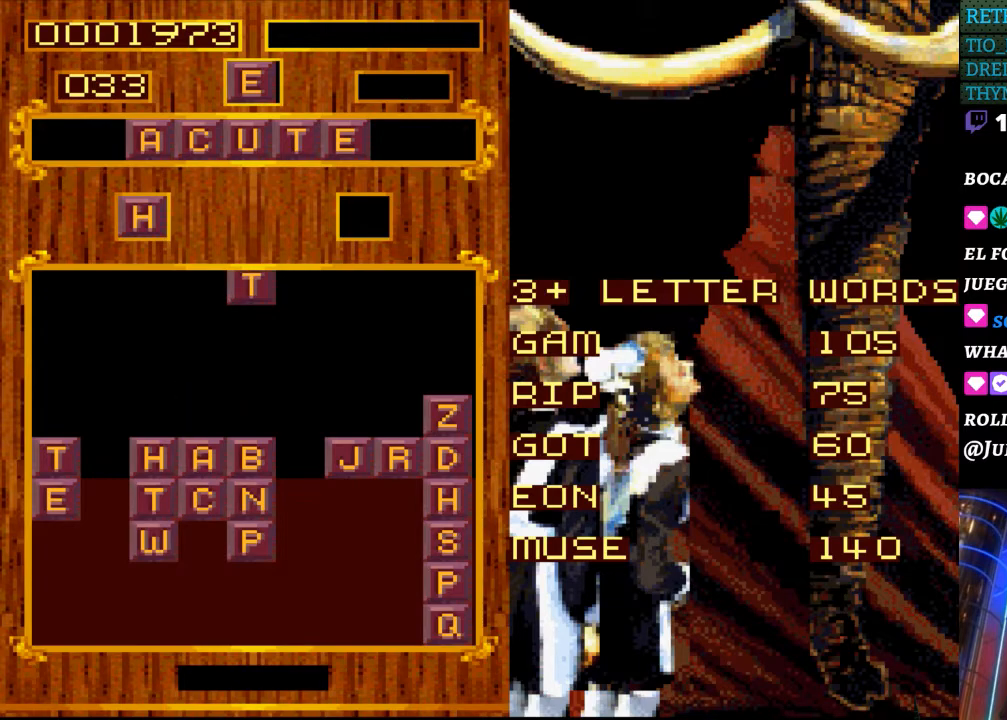
{"buttons": ["DPAD_LEFT"], "events": [[483, "DPAD_LEFT", "down"]]}
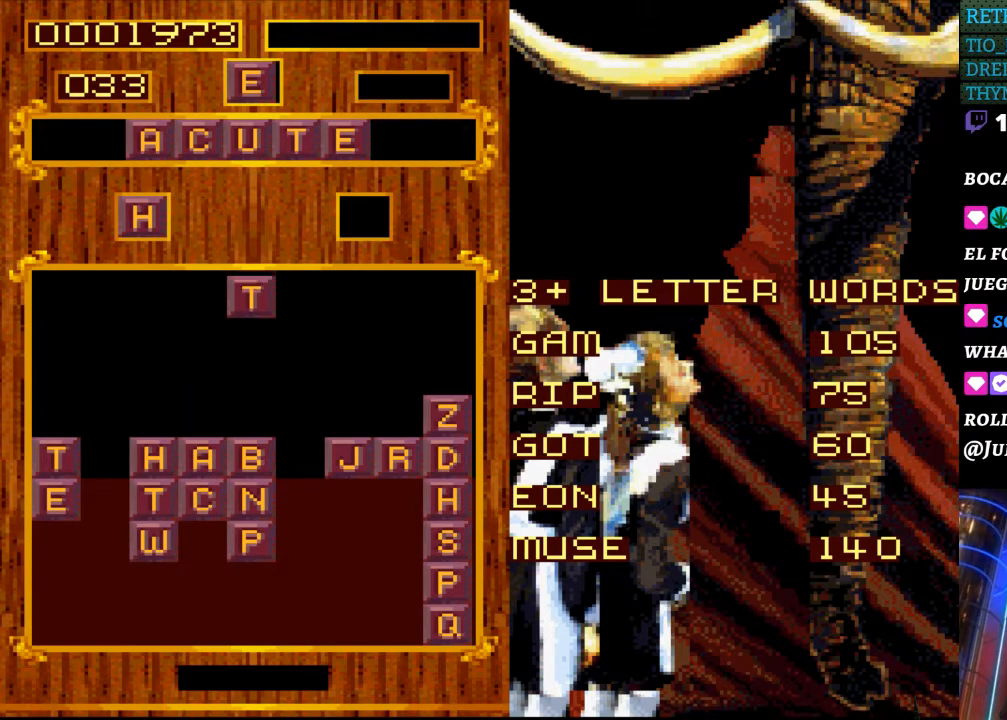
{"buttons": ["DPAD_LEFT"], "events": [[117, "DPAD_LEFT", "up"], [400, "DPAD_LEFT", "down"]]}
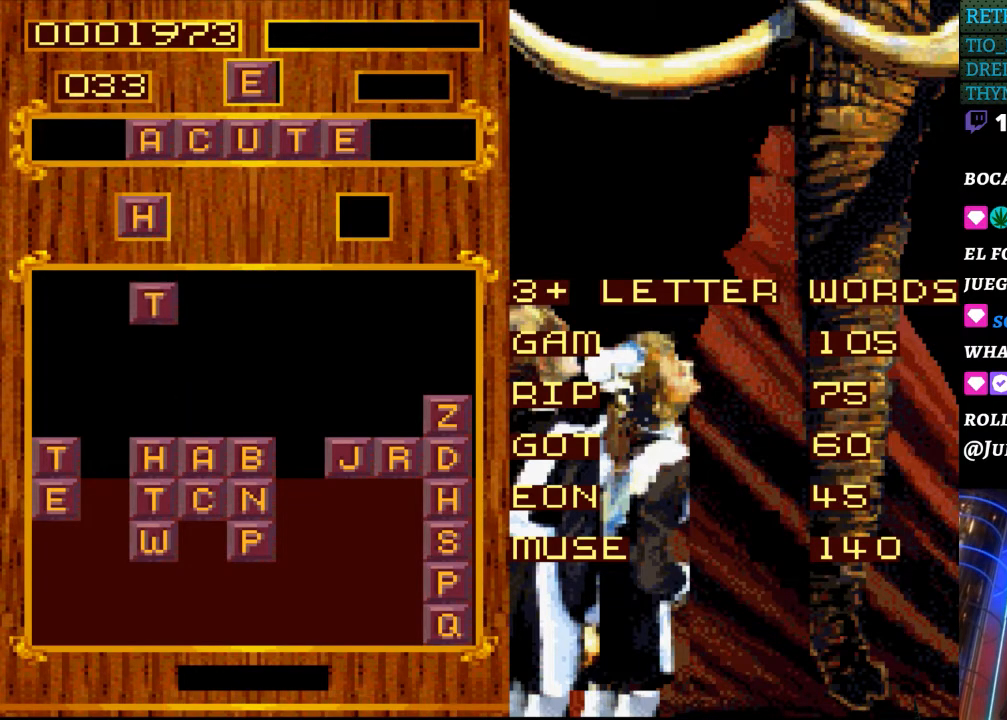
{"buttons": [], "events": [[17, "DPAD_LEFT", "up"]]}
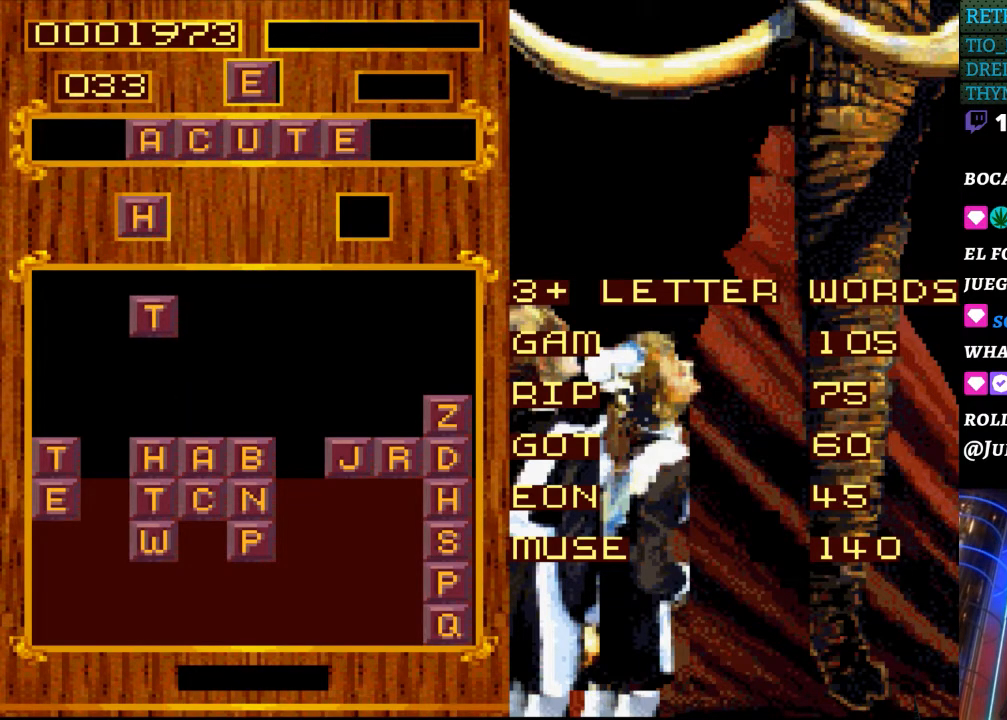
{"buttons": ["DPAD_DOWN"], "events": [[417, "DPAD_DOWN", "down"]]}
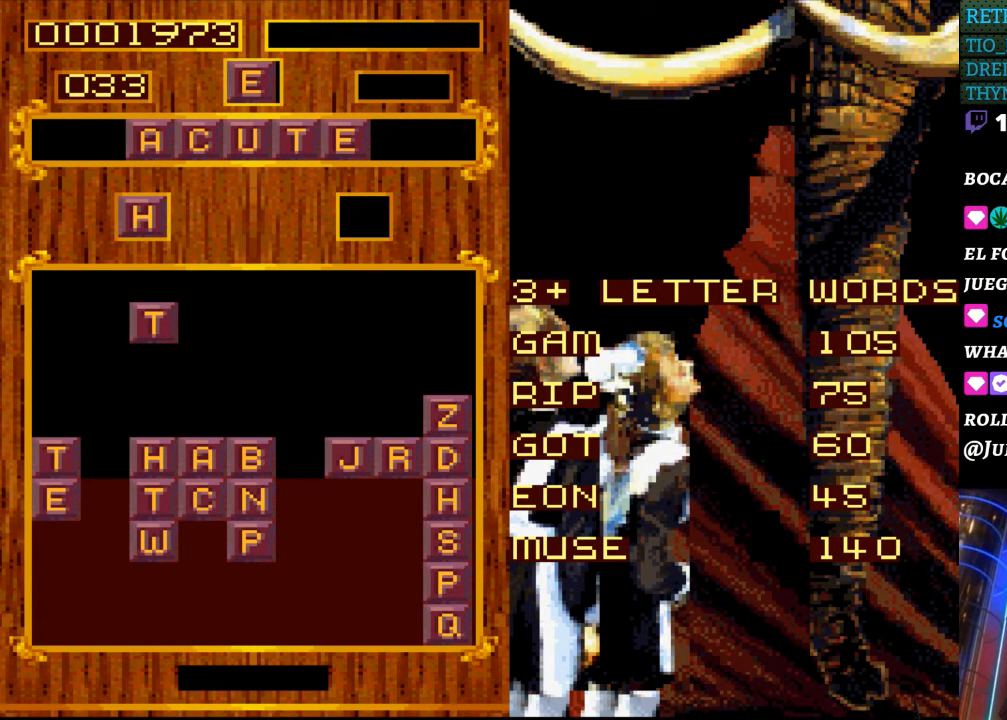
{"buttons": [], "events": [[150, "DPAD_DOWN", "up"]]}
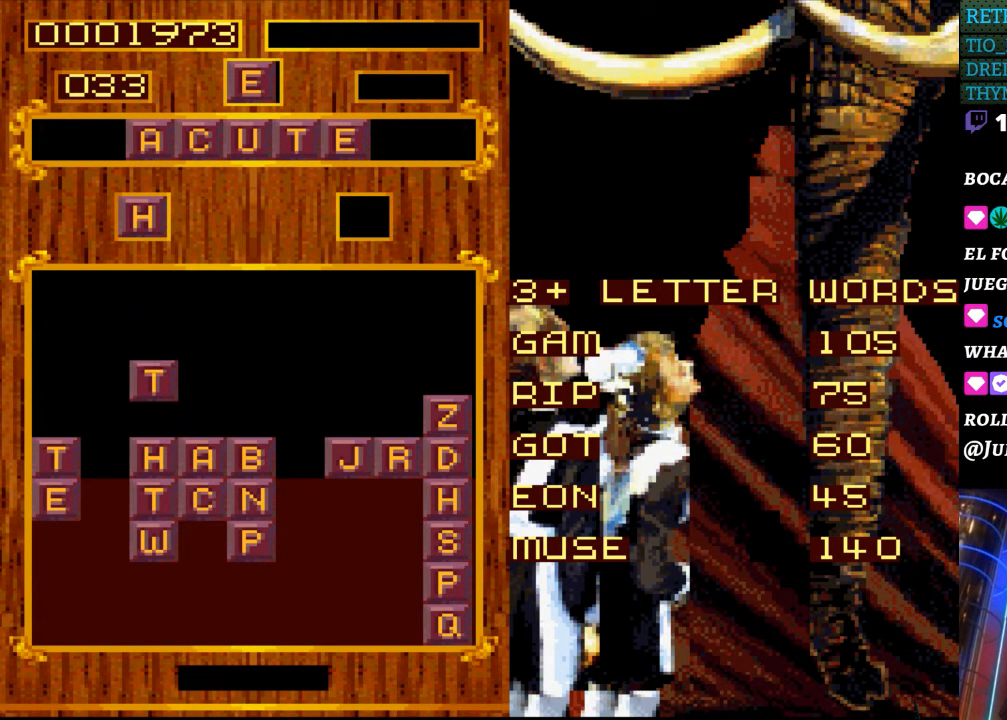
{"buttons": [], "events": [[50, "DPAD_DOWN", "down"], [133, "DPAD_DOWN", "up"]]}
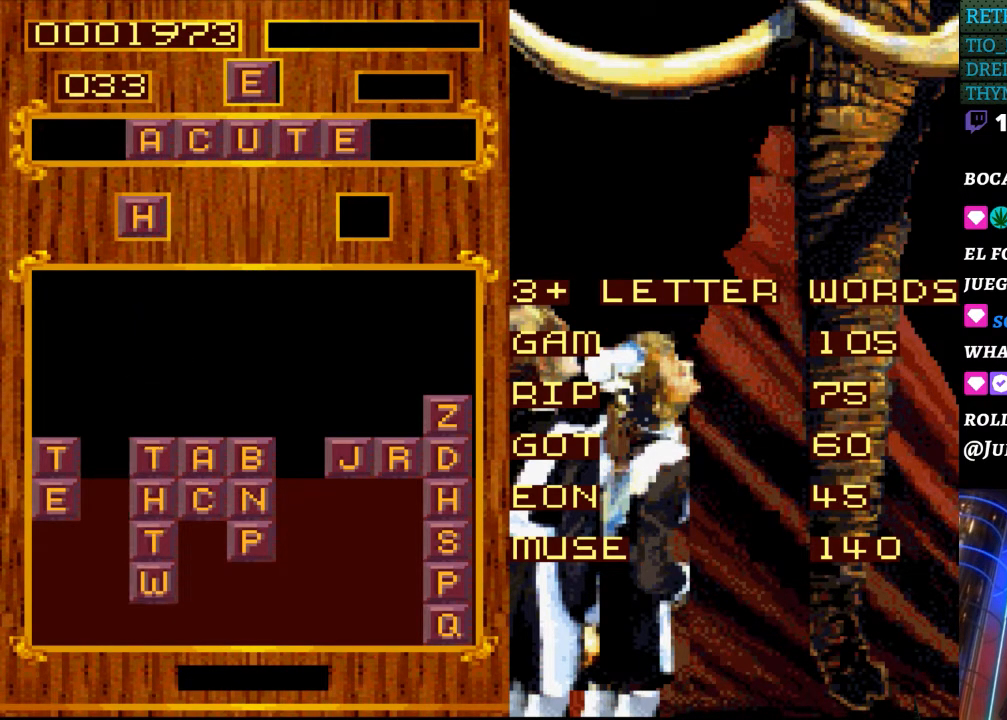
{"buttons": [], "events": []}
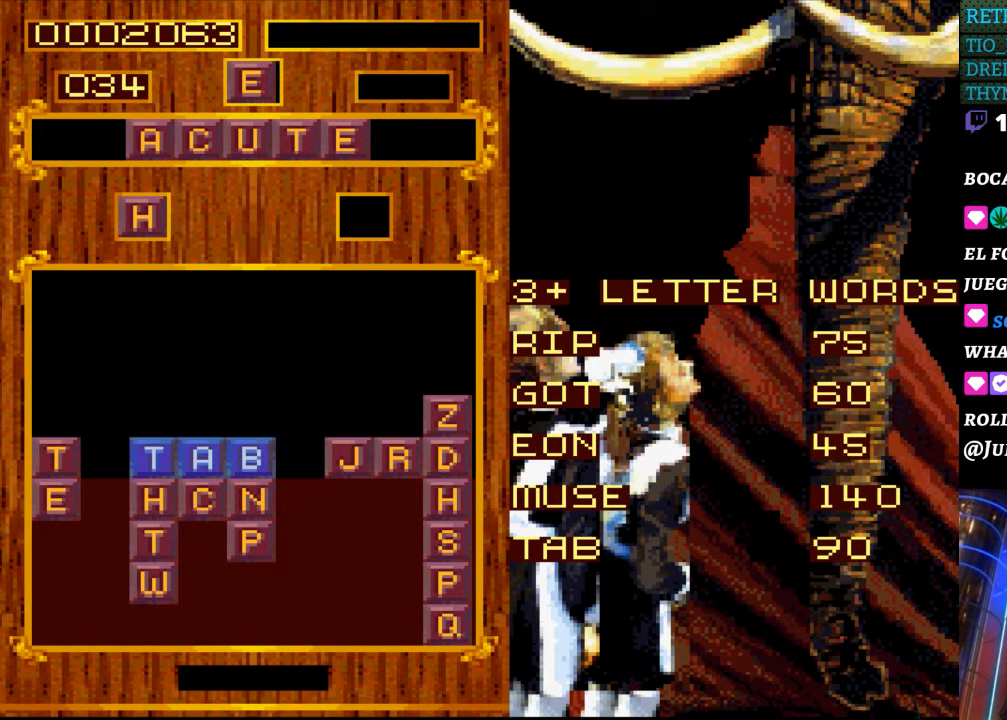
{"buttons": [], "events": []}
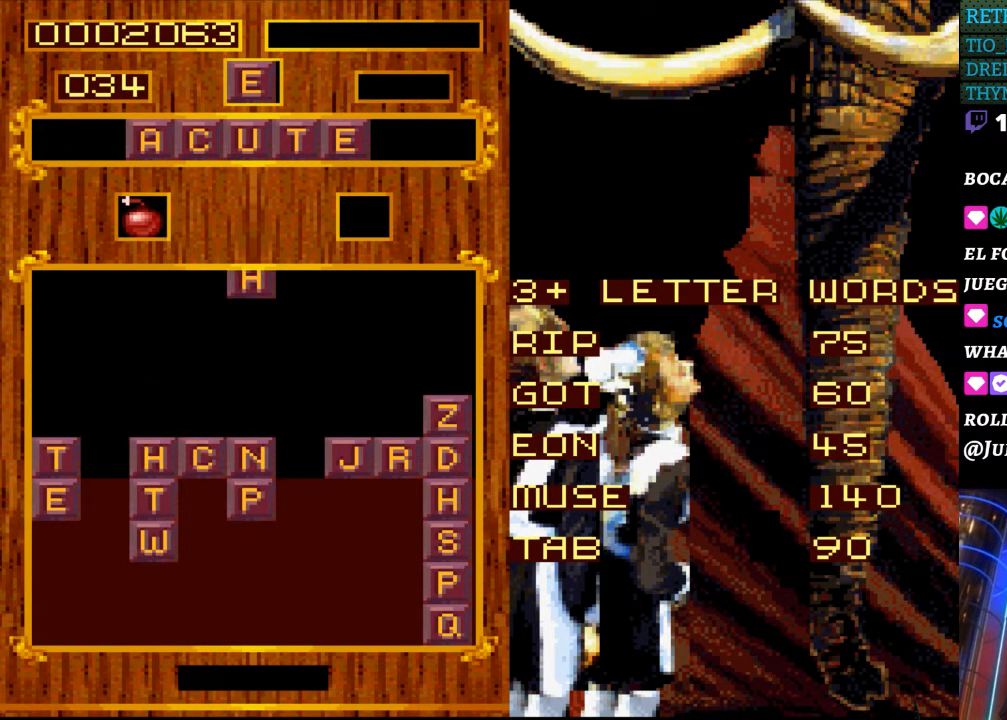
{"buttons": [], "events": []}
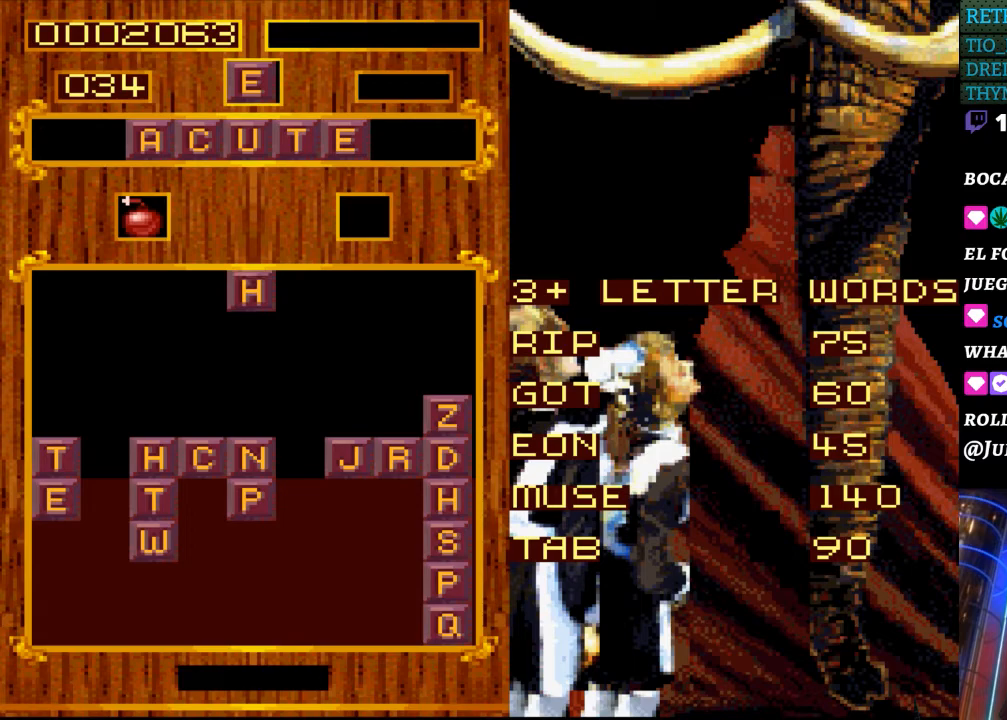
{"buttons": [], "events": []}
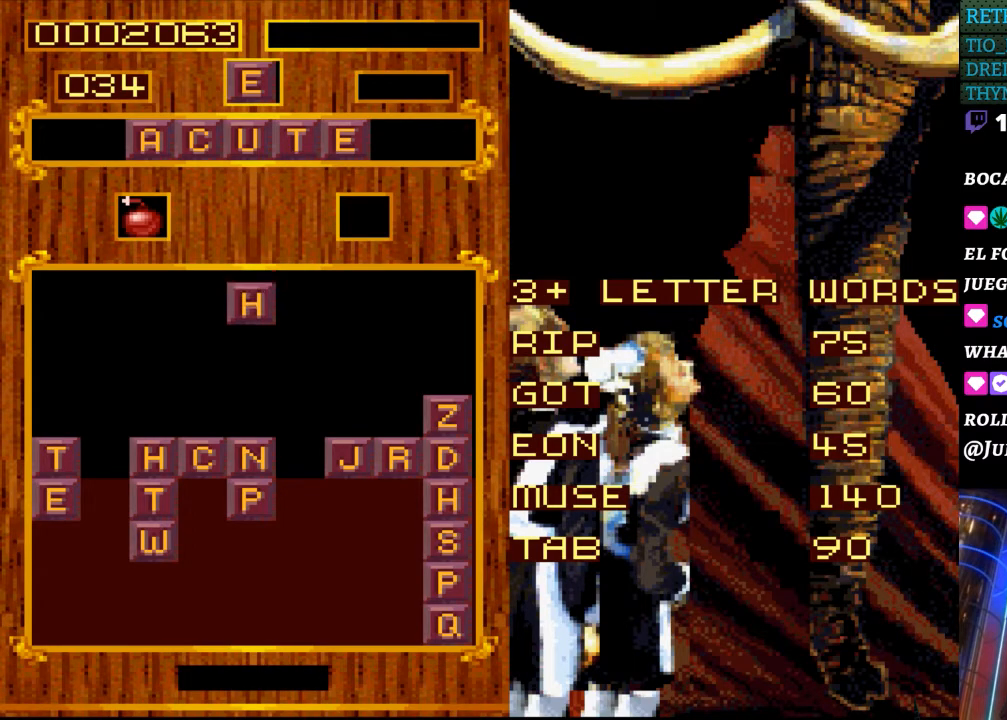
{"buttons": [], "events": []}
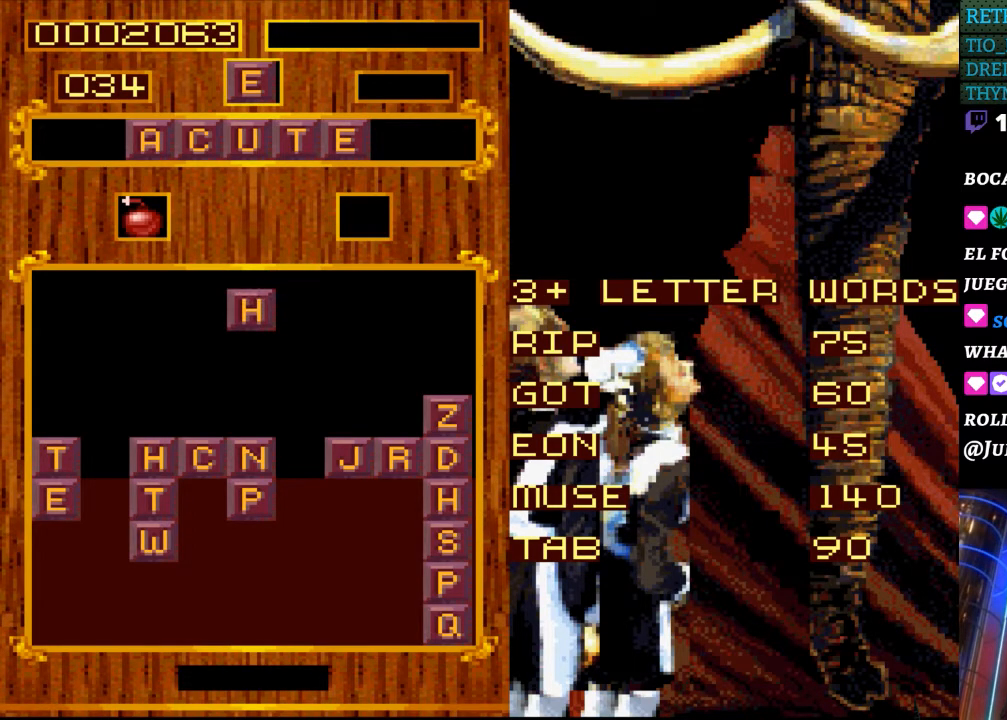
{"buttons": ["DPAD_LEFT"], "events": [[433, "DPAD_LEFT", "down"]]}
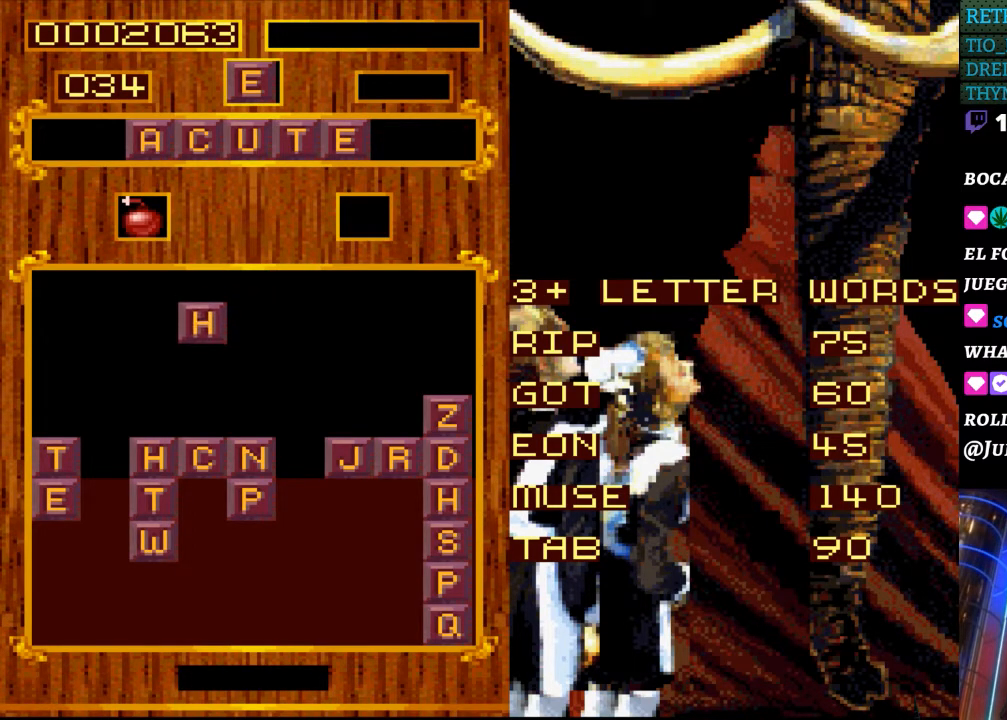
{"buttons": ["DPAD_LEFT"], "events": [[67, "DPAD_LEFT", "up"], [467, "DPAD_LEFT", "down"]]}
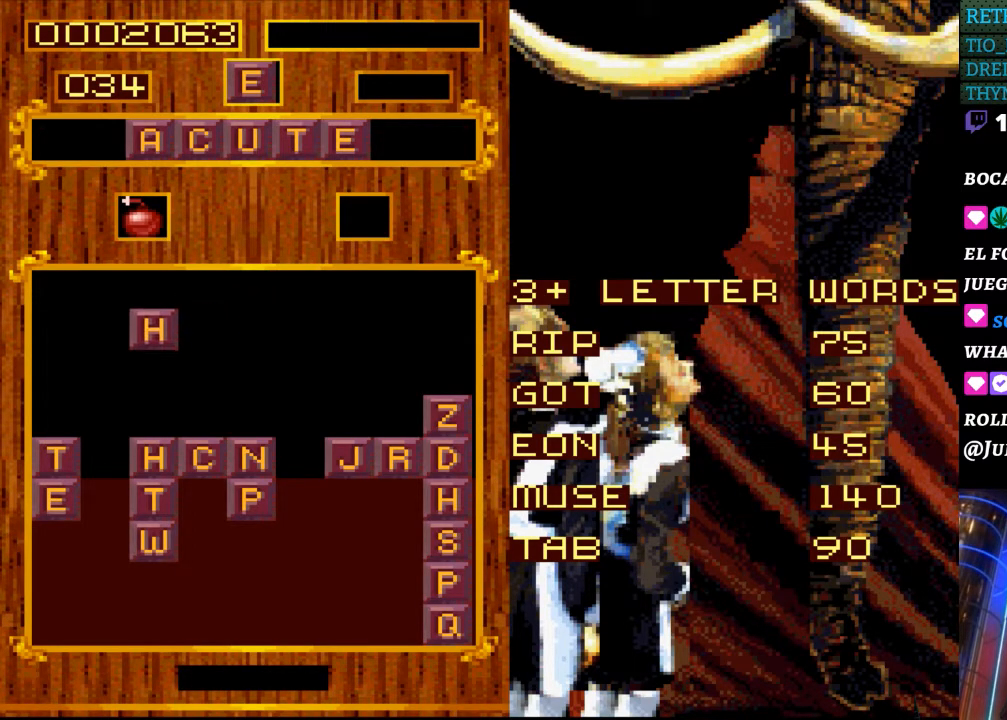
{"buttons": [], "events": [[83, "DPAD_LEFT", "up"]]}
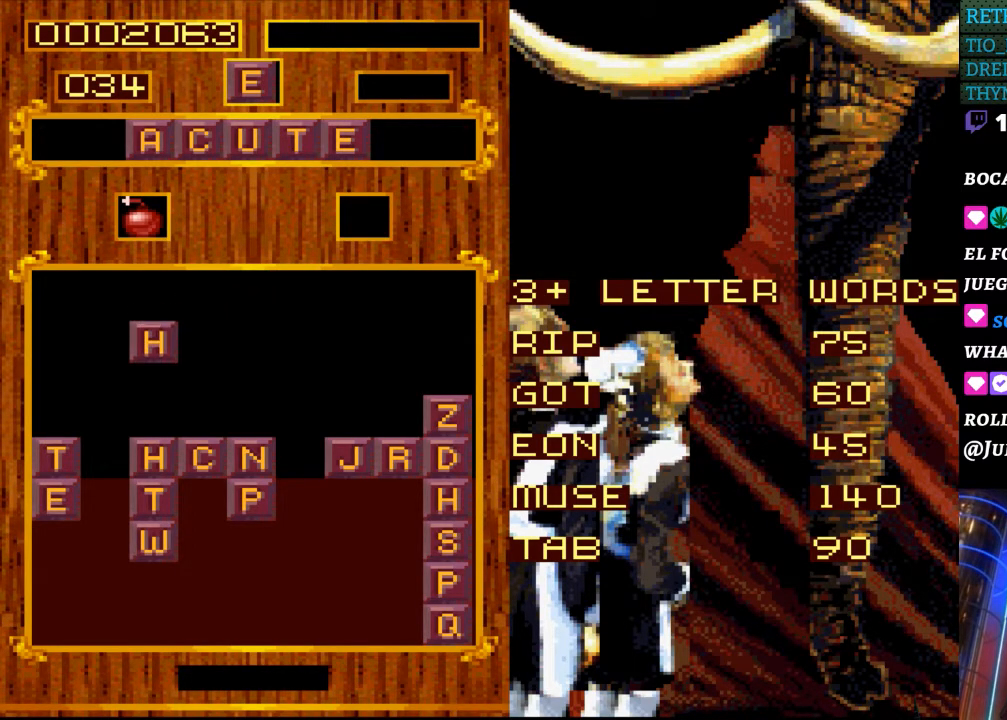
{"buttons": [], "events": []}
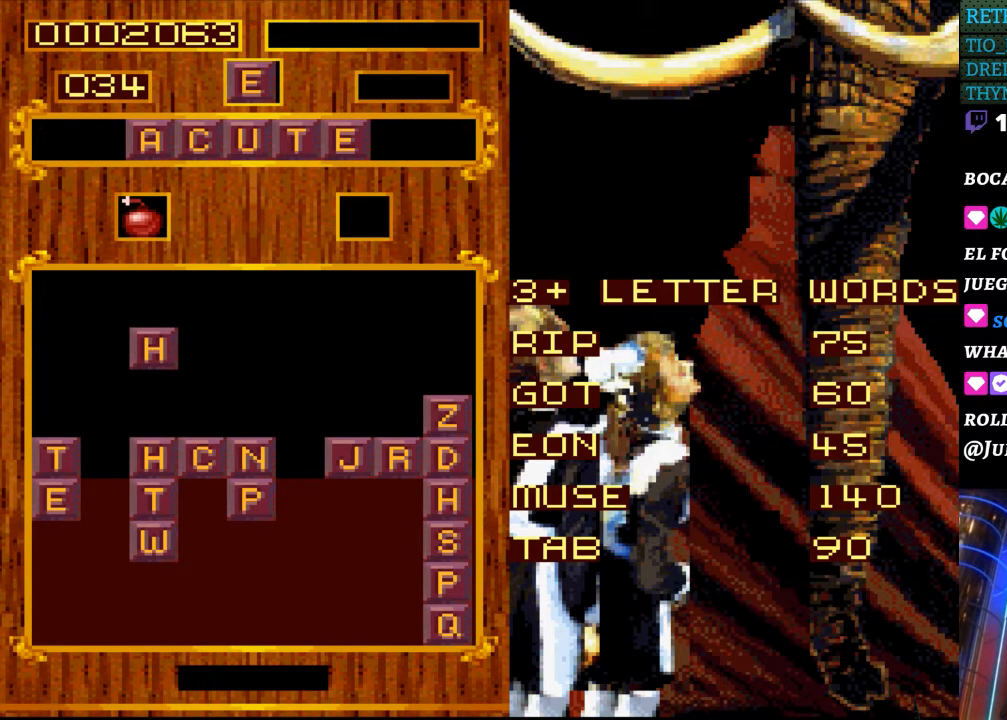
{"buttons": [], "events": [[283, "DPAD_DOWN", "down"], [450, "DPAD_DOWN", "up"]]}
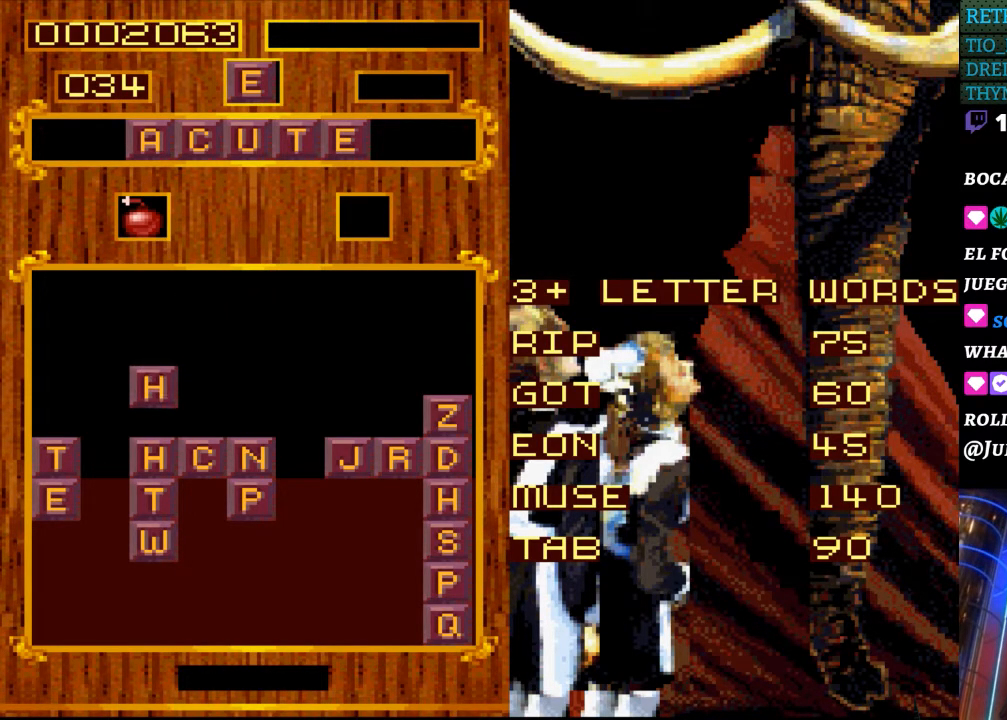
{"buttons": [], "events": [[283, "DPAD_DOWN", "down"], [350, "DPAD_DOWN", "up"]]}
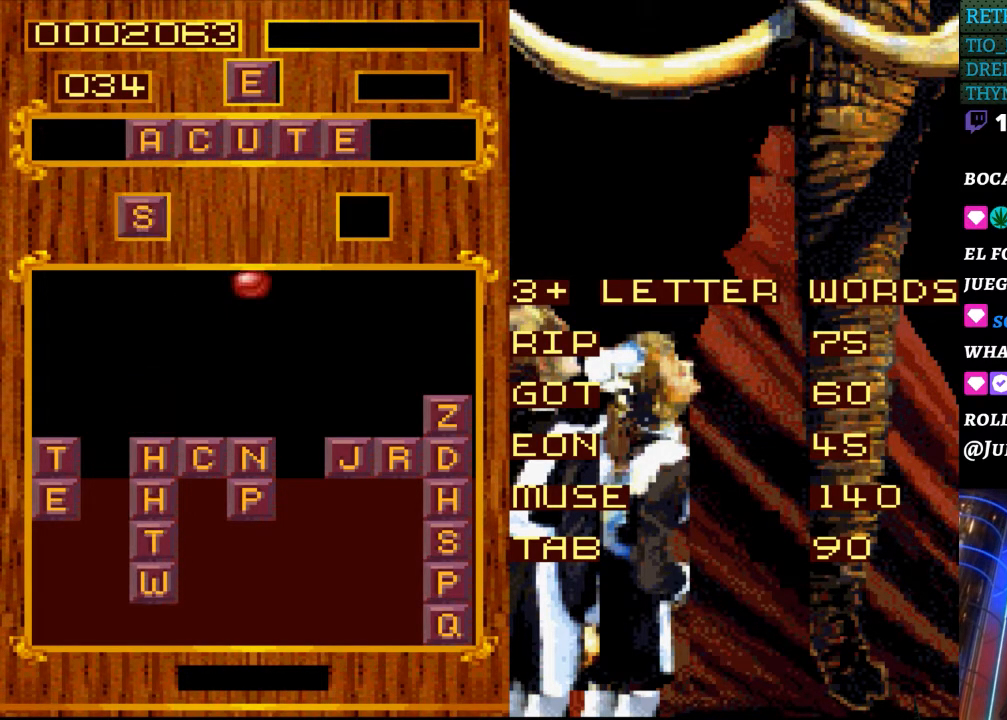
{"buttons": [], "events": [[333, "DPAD_LEFT", "down"], [417, "DPAD_LEFT", "up"]]}
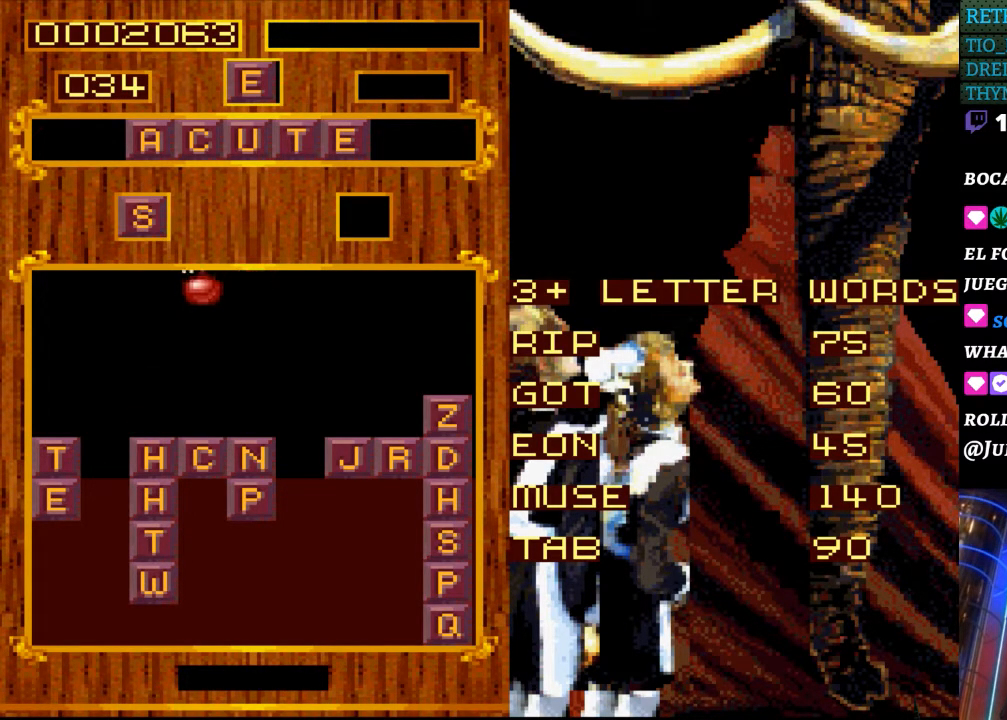
{"buttons": [], "events": []}
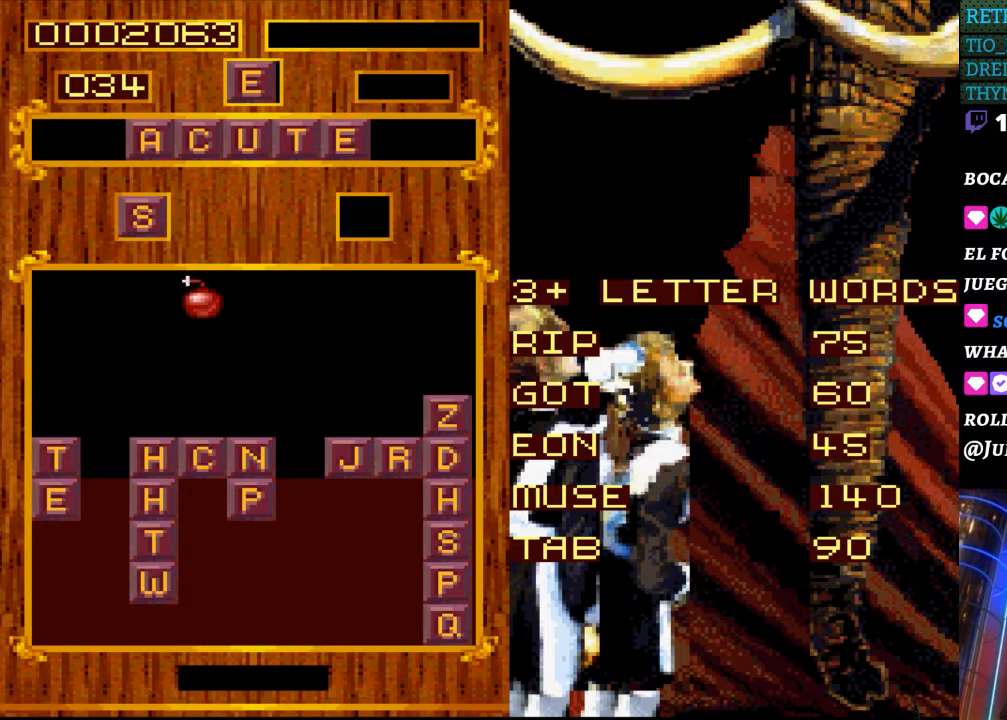
{"buttons": ["DPAD_DOWN"], "events": [[217, "DPAD_LEFT", "down"], [283, "DPAD_LEFT", "up"], [500, "DPAD_DOWN", "down"]]}
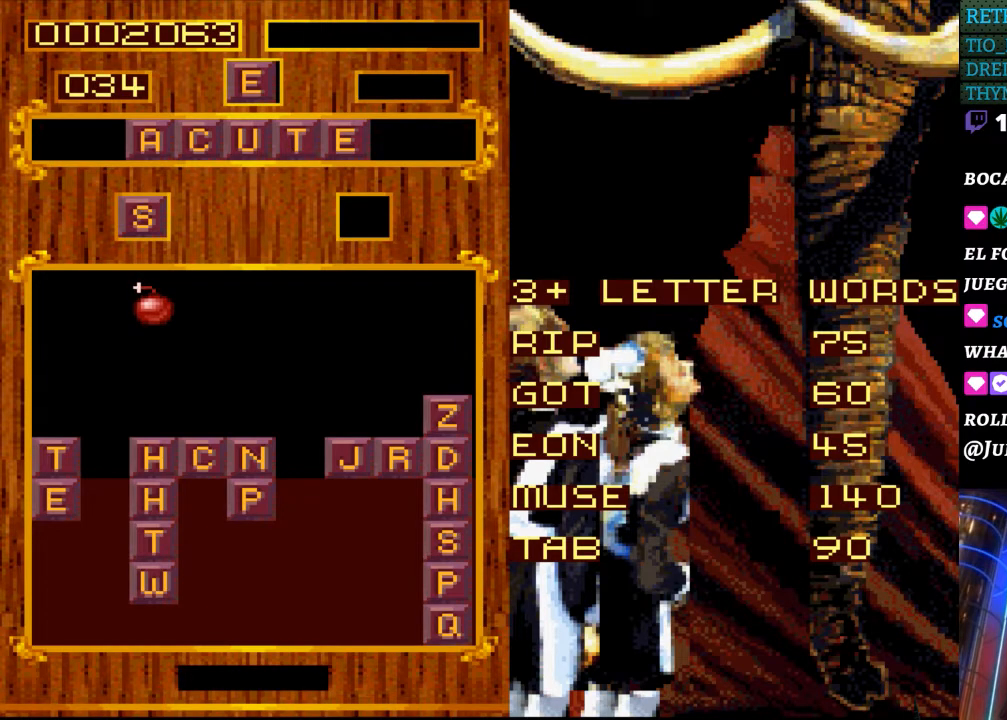
{"buttons": [], "events": [[350, "DPAD_DOWN", "up"]]}
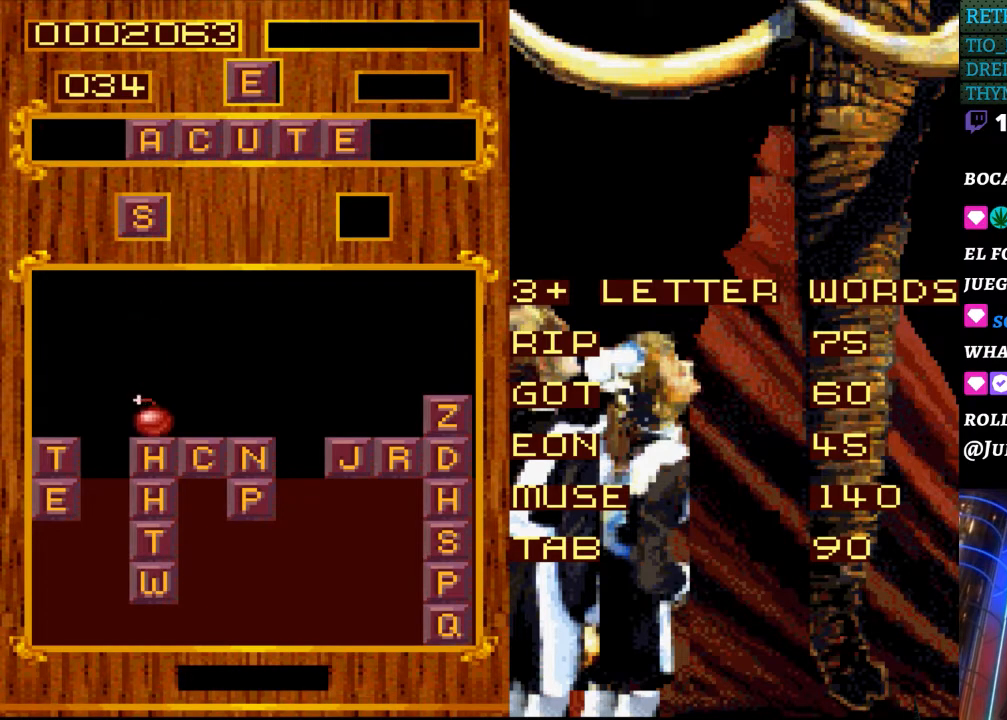
{"buttons": [], "events": []}
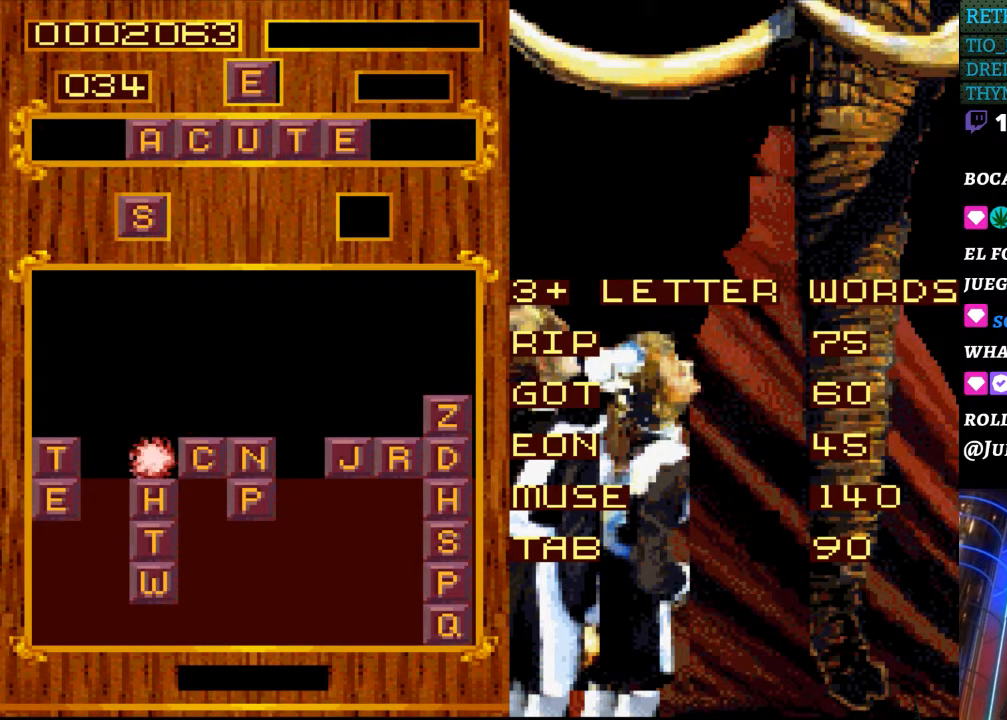
{"buttons": [], "events": []}
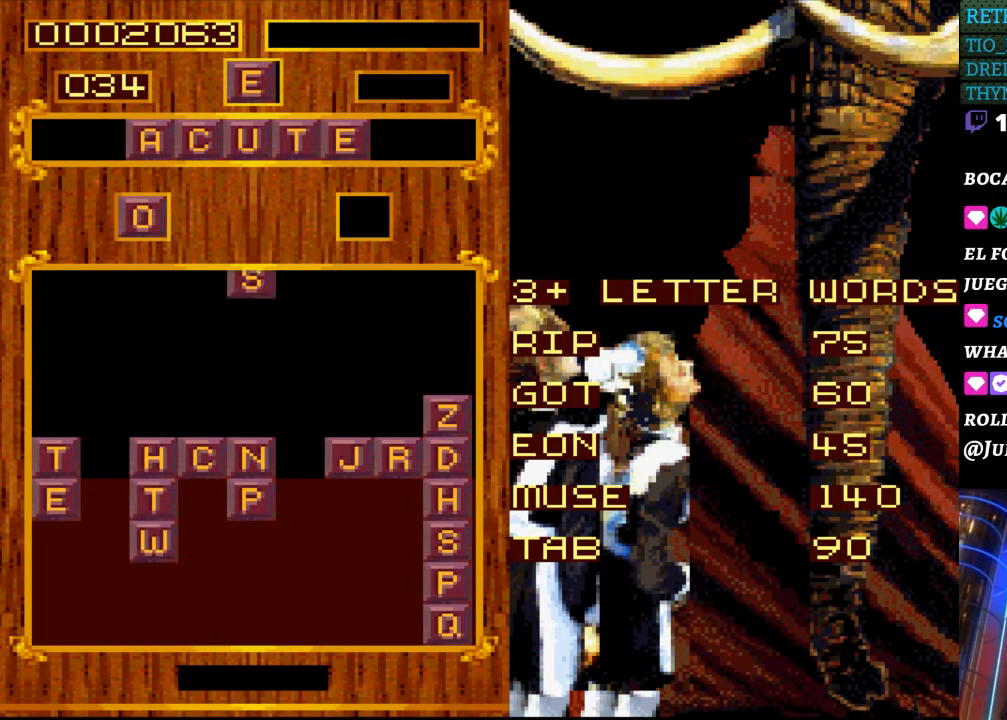
{"buttons": [], "events": [[350, "DPAD_LEFT", "down"], [417, "DPAD_LEFT", "up"]]}
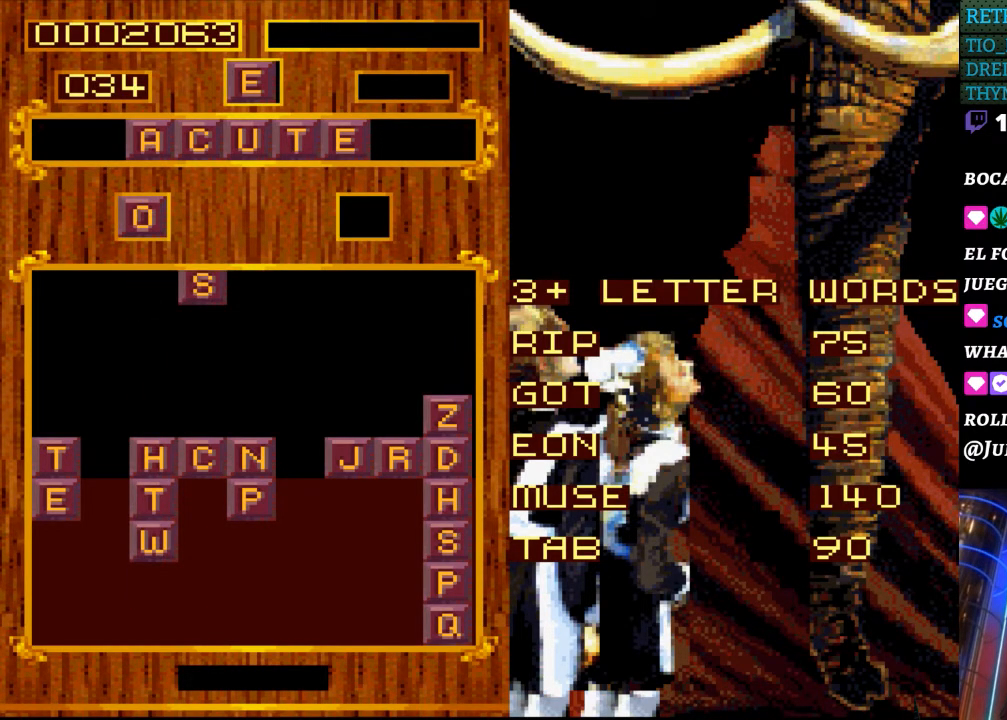
{"buttons": [], "events": [[50, "DPAD_LEFT", "down"], [150, "DPAD_LEFT", "up"]]}